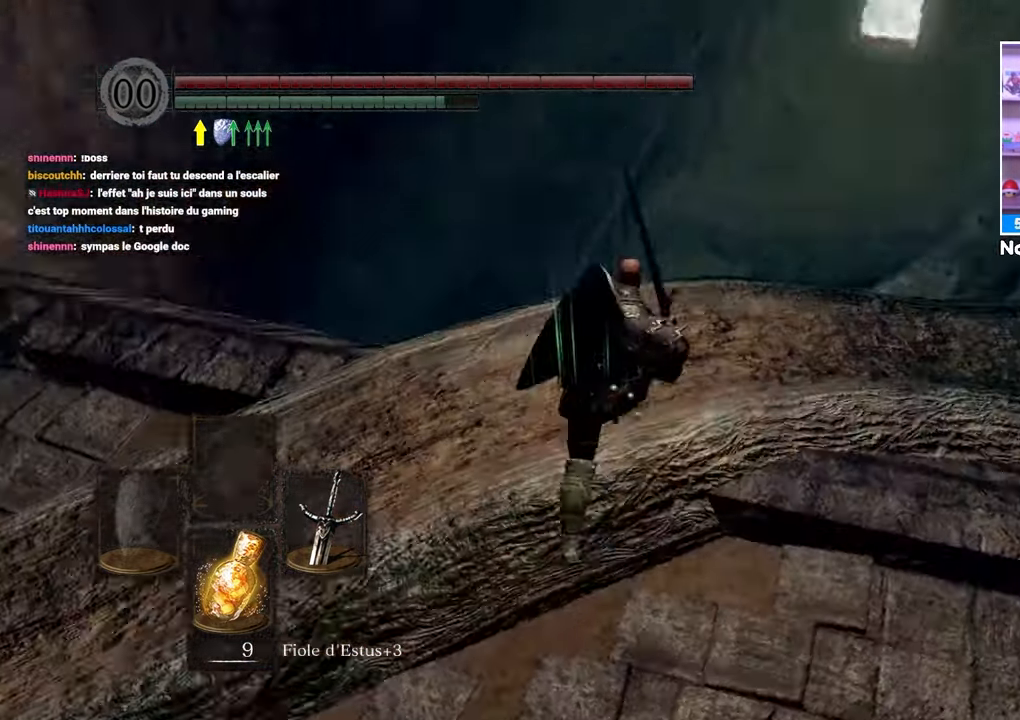
Gameplay with a controller (Xbox layout); each line is a JSON object with the inputs held at the frame after it (dt_ms = milliseconds from this image to that frame). "button_events" lists button changes between this image and that frame as [ms after this image, input, new state], when the widget could be followed in between (sticks are given only as held states). Not read: L3 R3.
{"dt_ms": 1000, "buttons": ["B"], "left_stick": "up", "right_stick": "center"}
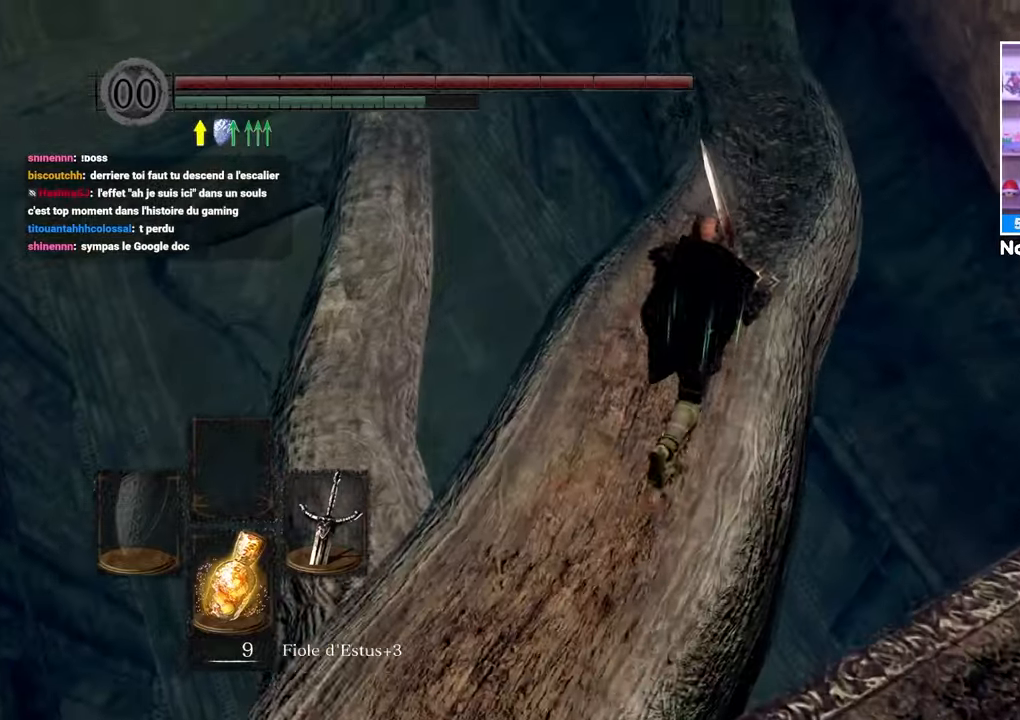
{"dt_ms": 500, "buttons": ["B"], "left_stick": "up", "right_stick": "center", "button_events": []}
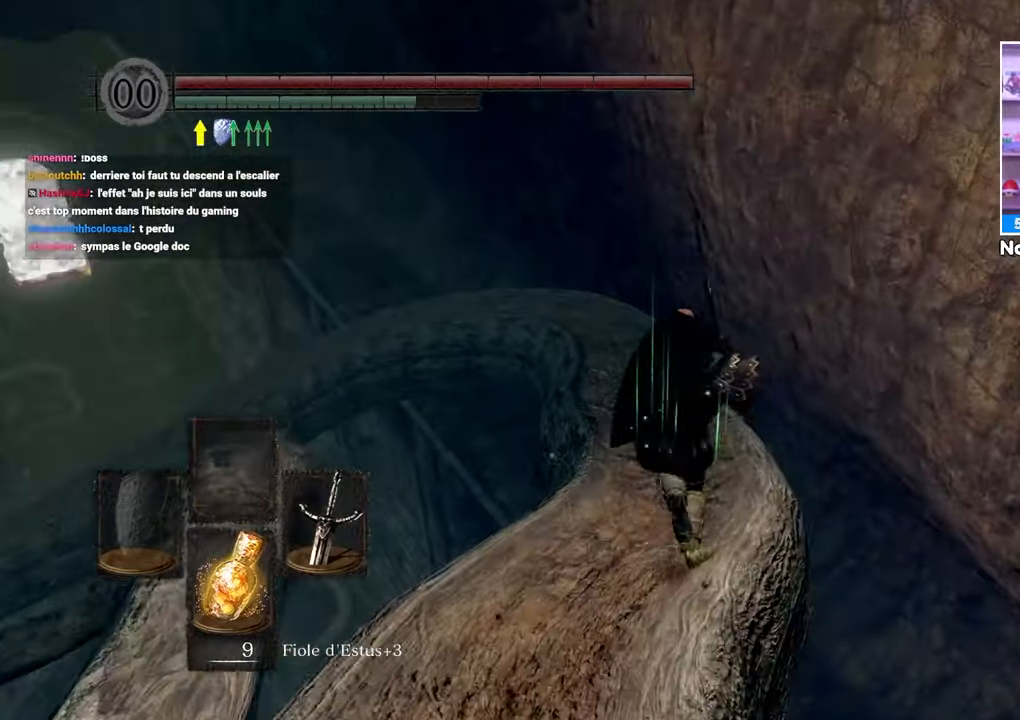
{"dt_ms": 500, "buttons": ["B"], "left_stick": "up", "right_stick": "center", "button_events": []}
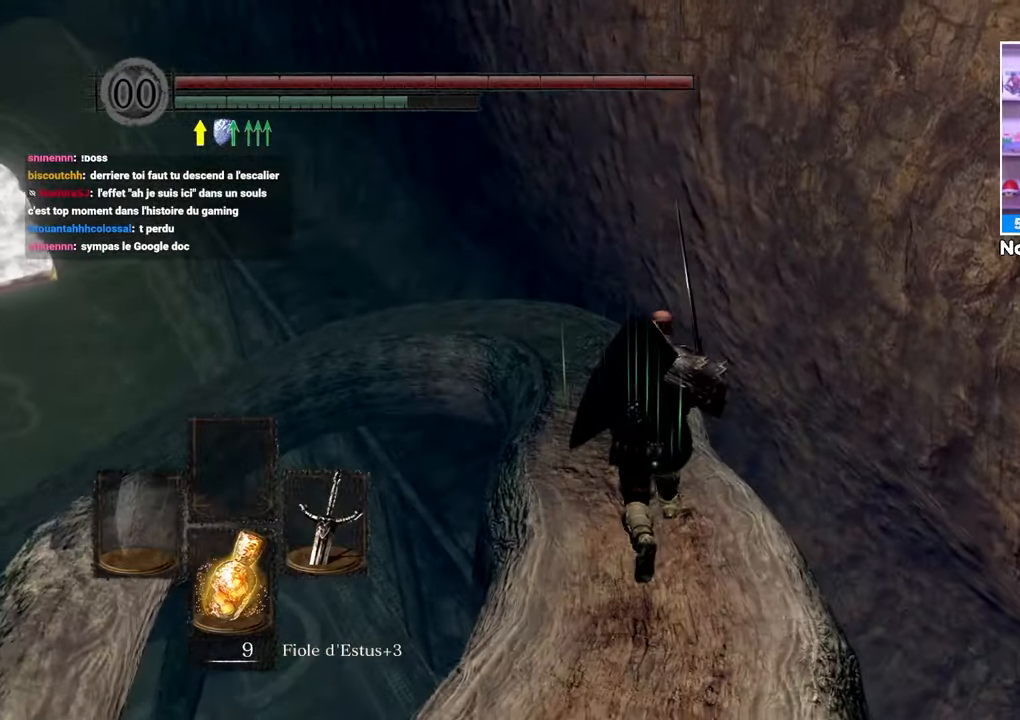
{"dt_ms": 1000, "buttons": ["B"], "left_stick": "up", "right_stick": "center"}
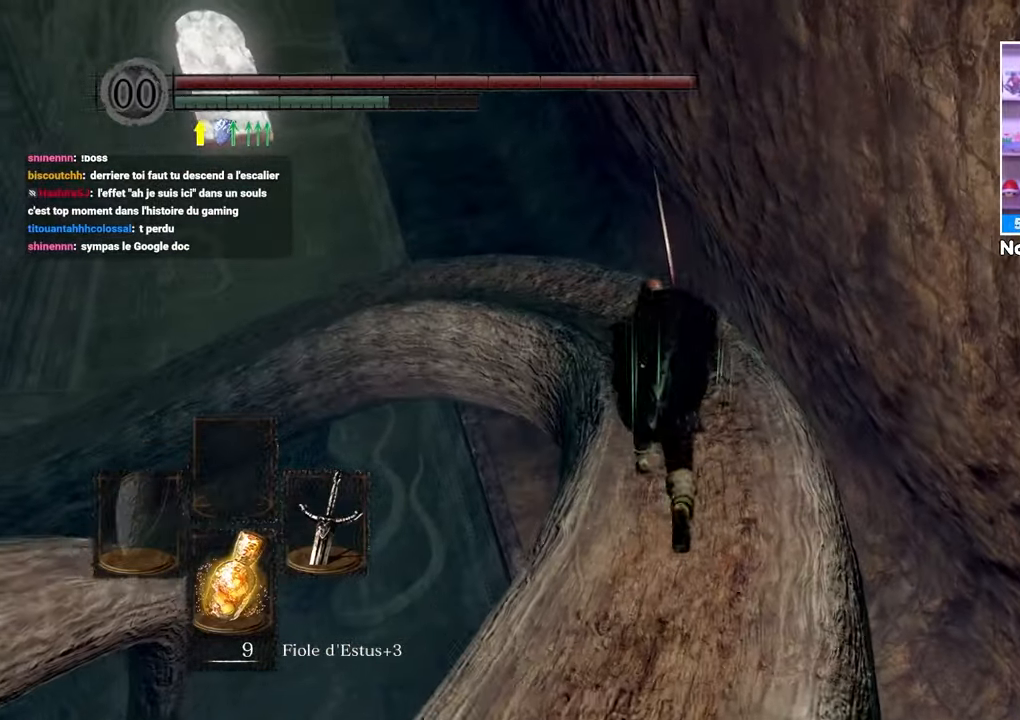
{"dt_ms": 500, "buttons": ["B"], "left_stick": "up", "right_stick": "center", "button_events": []}
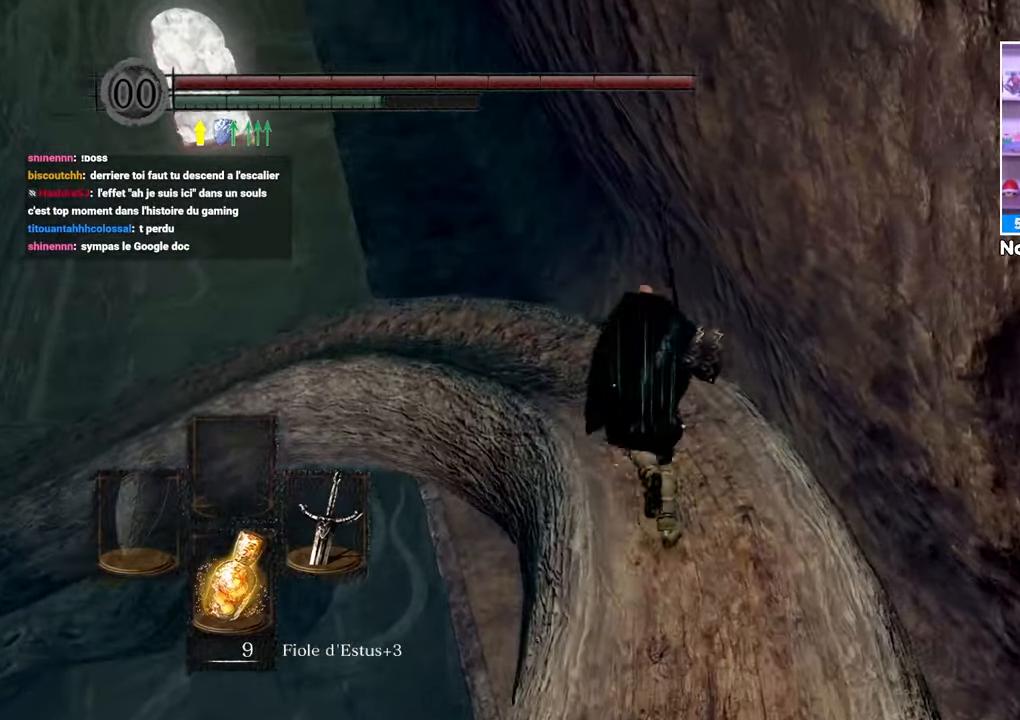
{"dt_ms": 500, "buttons": ["B"], "left_stick": "up-left", "right_stick": "left", "button_events": []}